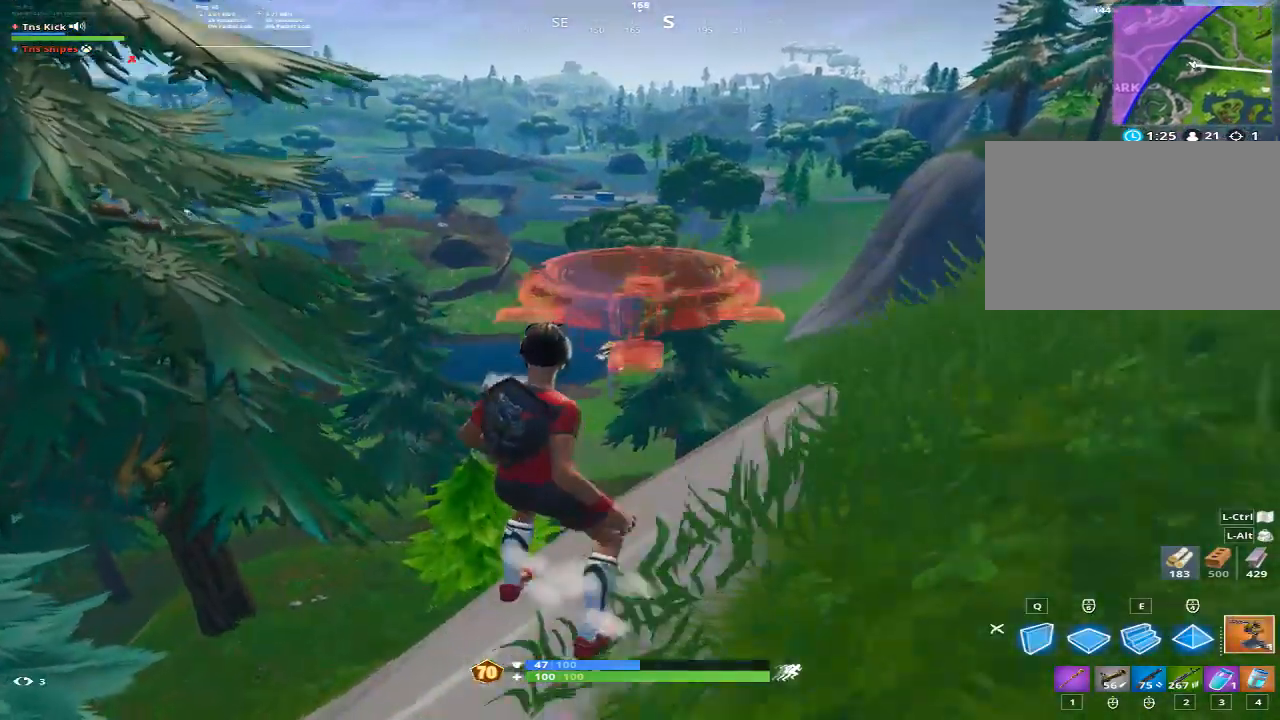
Gameplay with keyboard and mouse; each line is a JSON object with the keys and mouse buttons held at the frame after it. "events" lists presses ("down") and releases ("up") of "1", "2", "3", "4", "5", "a", "alt", "c", "caps_lock", "ctrl", "d", "e", "f", "g", "q", "r", "s", "shift", "space", "t", "tab", "v", "w", "x", "z", "mouse_left", "mouse_wheel" and "mouse_right" between this image and that frame as [ms after this image, input, new state], when the widget could be followed in between. "mouse_left", "mouse_wheel", "mouse_right" = the "left", "wheel", "right" buttons of the "mouse" list. No other keys are recorded. "wheel" means that the mouse wheel is clicked or scrolled. Mouse movement is not recorded.
{"keys": ["w"], "mouse": [], "events": [[83, "z", "up"], [367, "z", "down"], [467, "z", "up"]]}
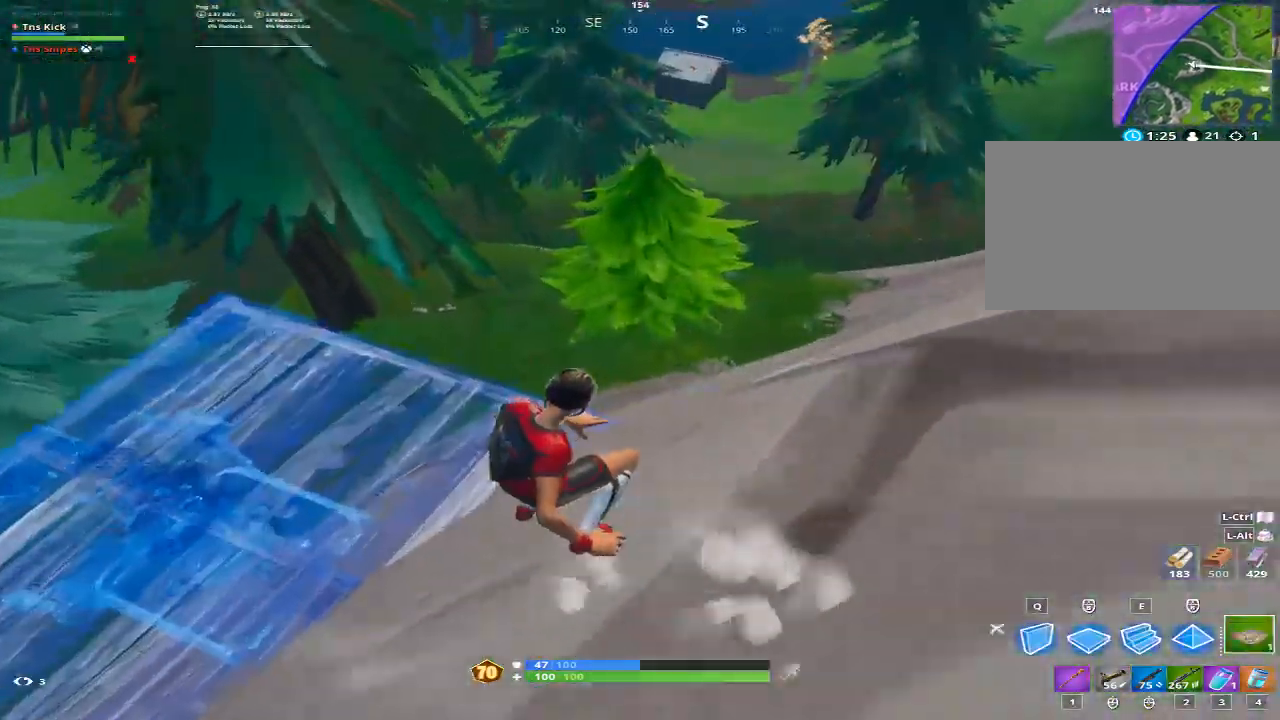
{"keys": ["w"], "mouse": [], "events": []}
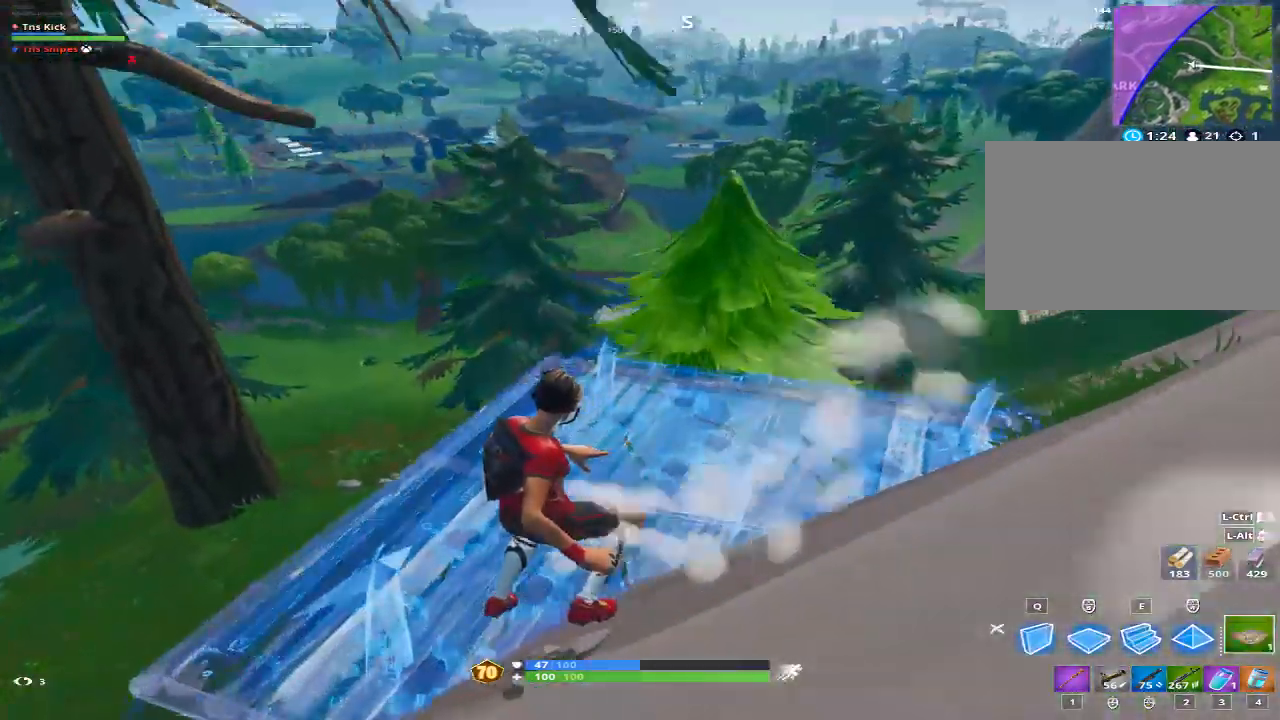
{"keys": ["w"], "mouse": [], "events": []}
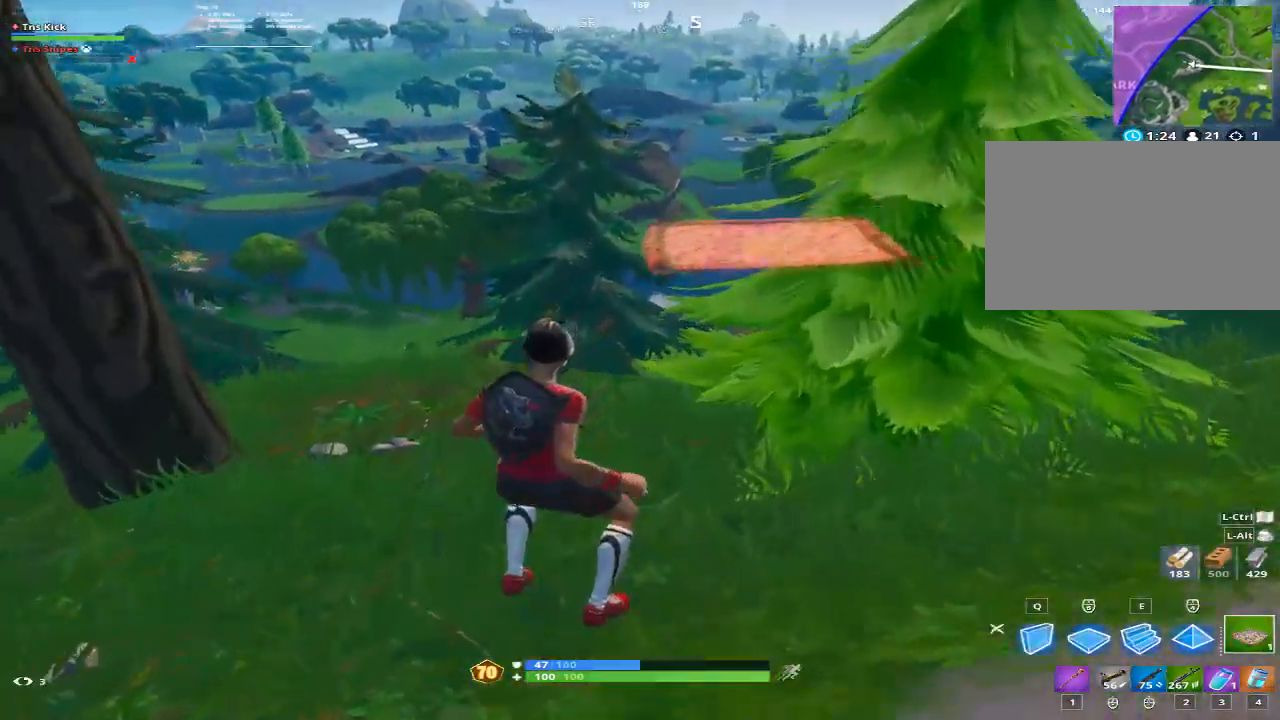
{"keys": ["w"], "mouse": [], "events": [[33, "1", "down"], [183, "1", "up"], [317, "space", "down"], [417, "space", "up"]]}
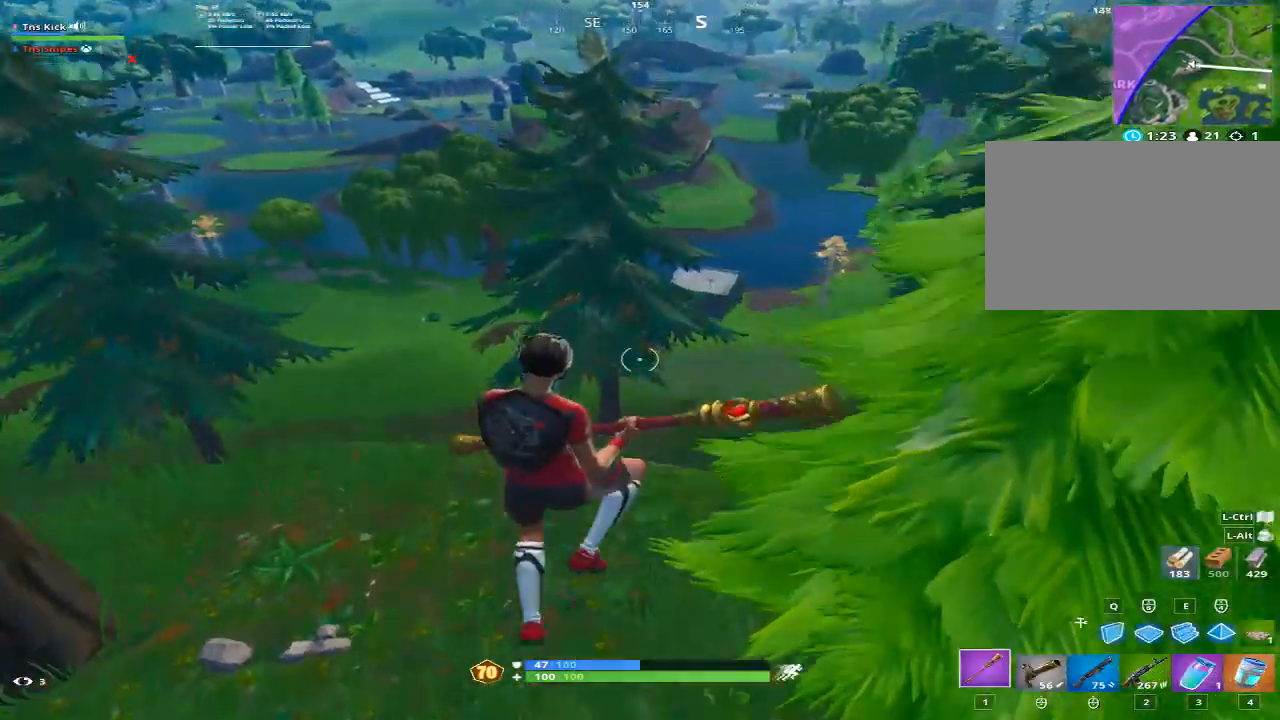
{"keys": [], "mouse": [], "events": [[467, "w", "up"]]}
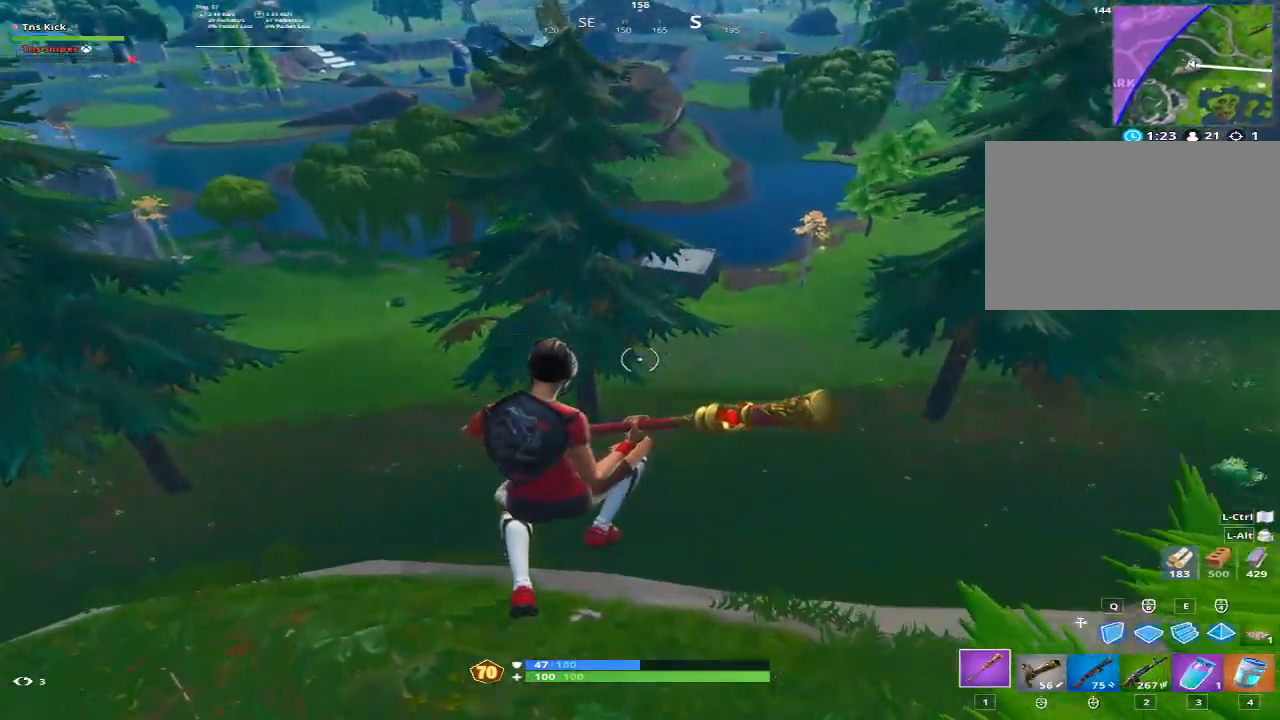
{"keys": ["w"], "mouse": [], "events": [[17, "d", "down"], [250, "w", "down"], [300, "d", "up"]]}
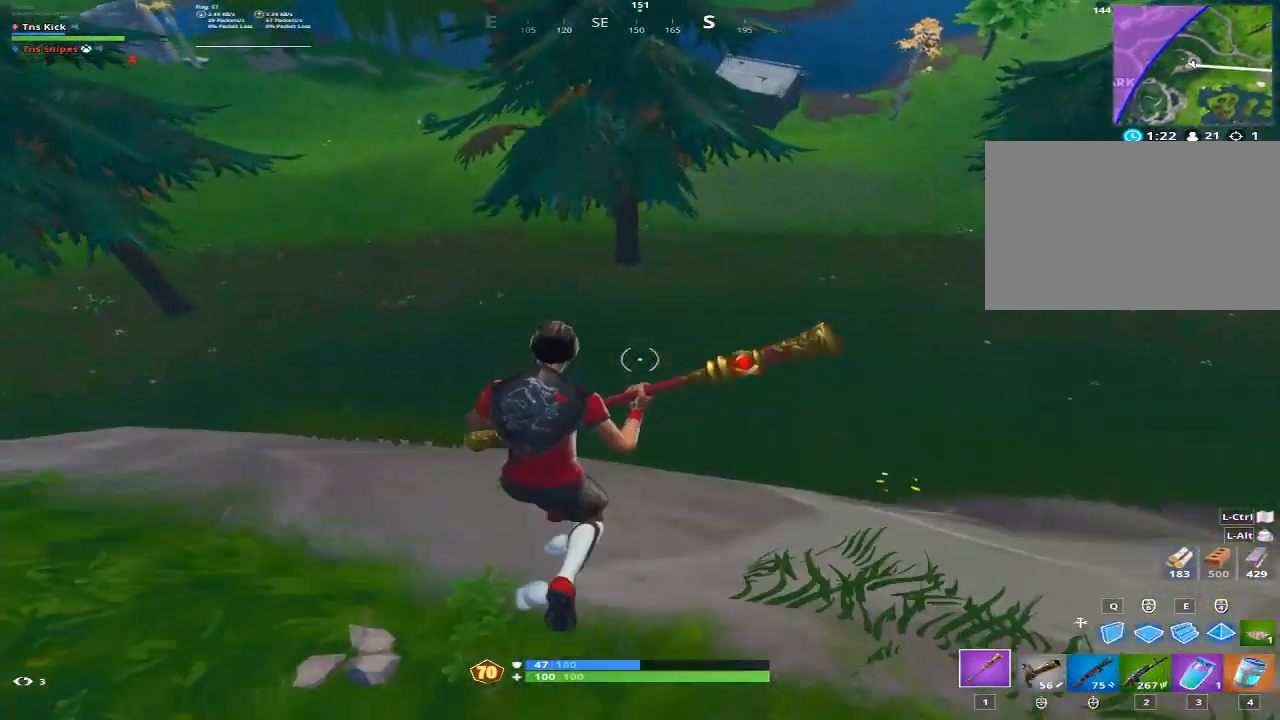
{"keys": ["w"], "mouse": [], "events": []}
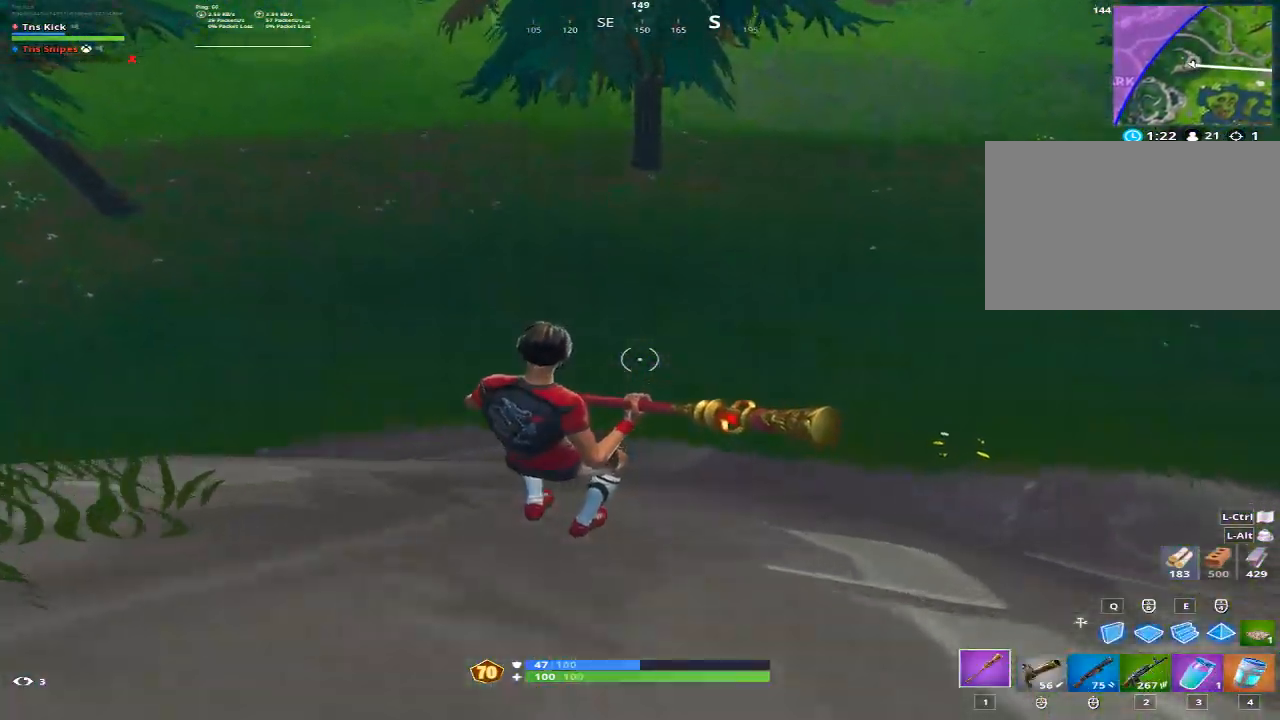
{"keys": ["1", "w"], "mouse": [], "events": [[50, "e", "down"], [200, "e", "up"], [283, "mouse_left", "down"], [433, "1", "down"], [433, "mouse_left", "up"]]}
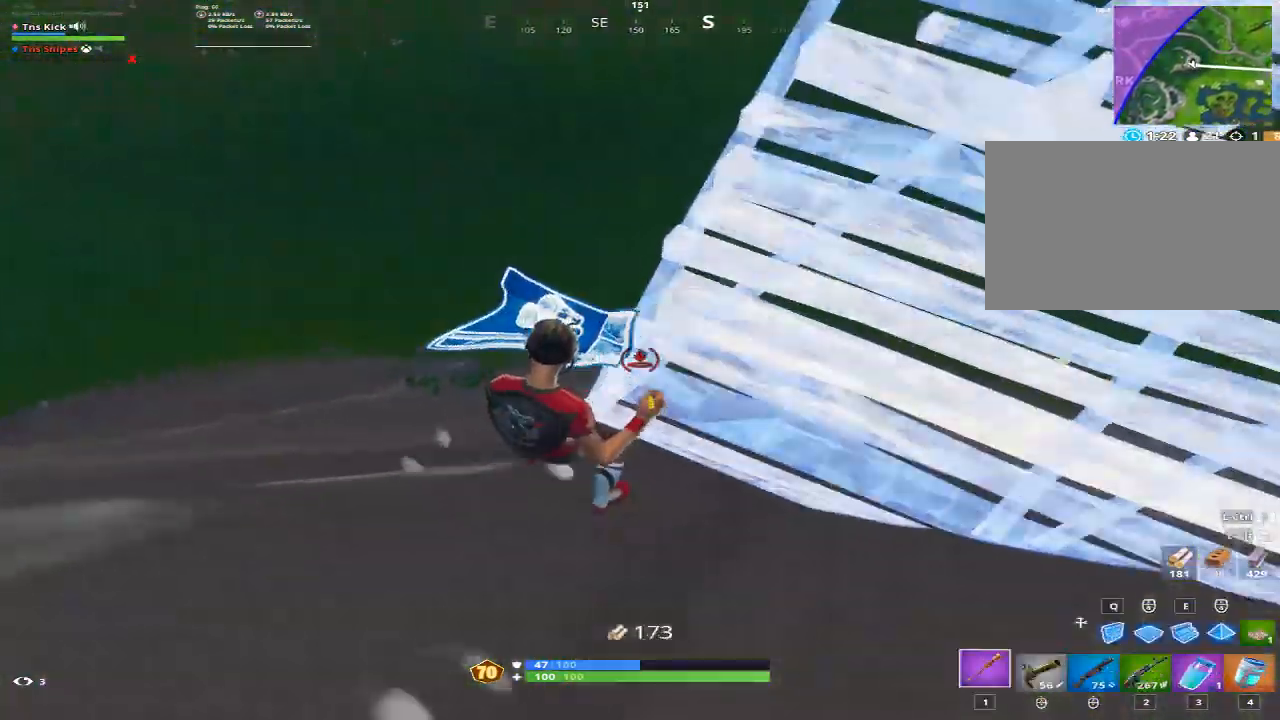
{"keys": ["w"], "mouse": [], "events": [[67, "1", "up"]]}
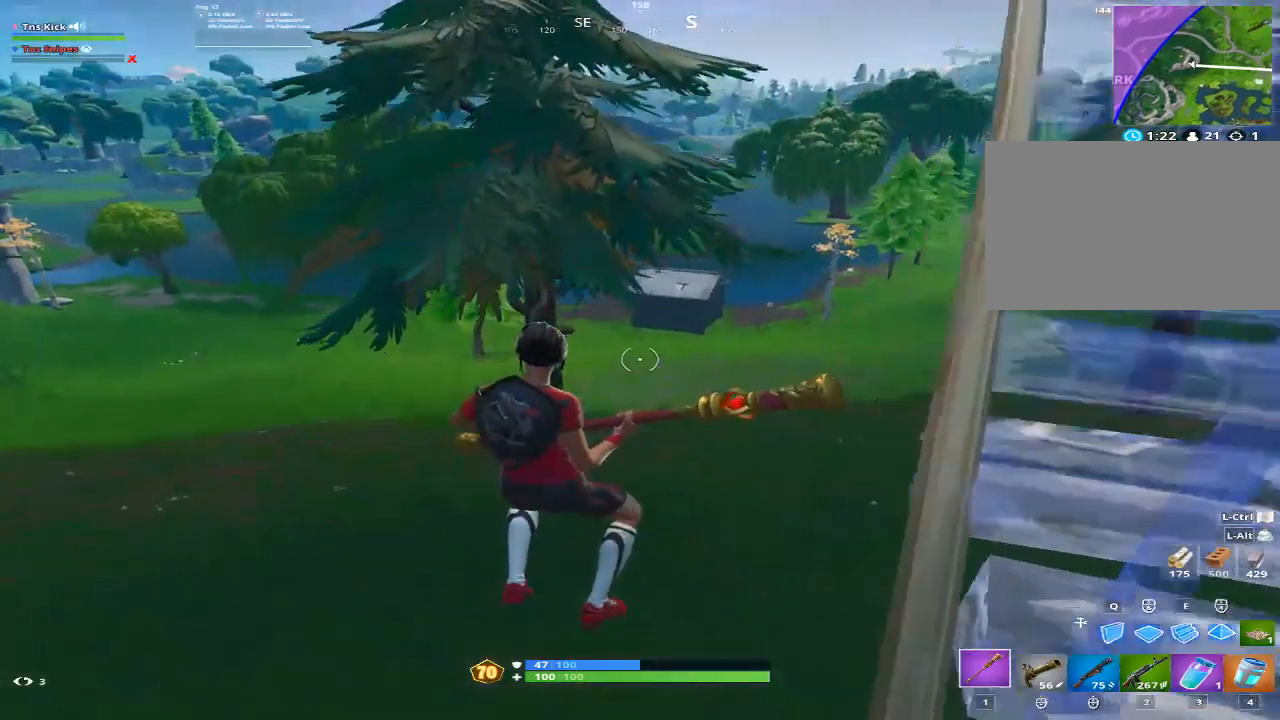
{"keys": ["w"], "mouse": [], "events": []}
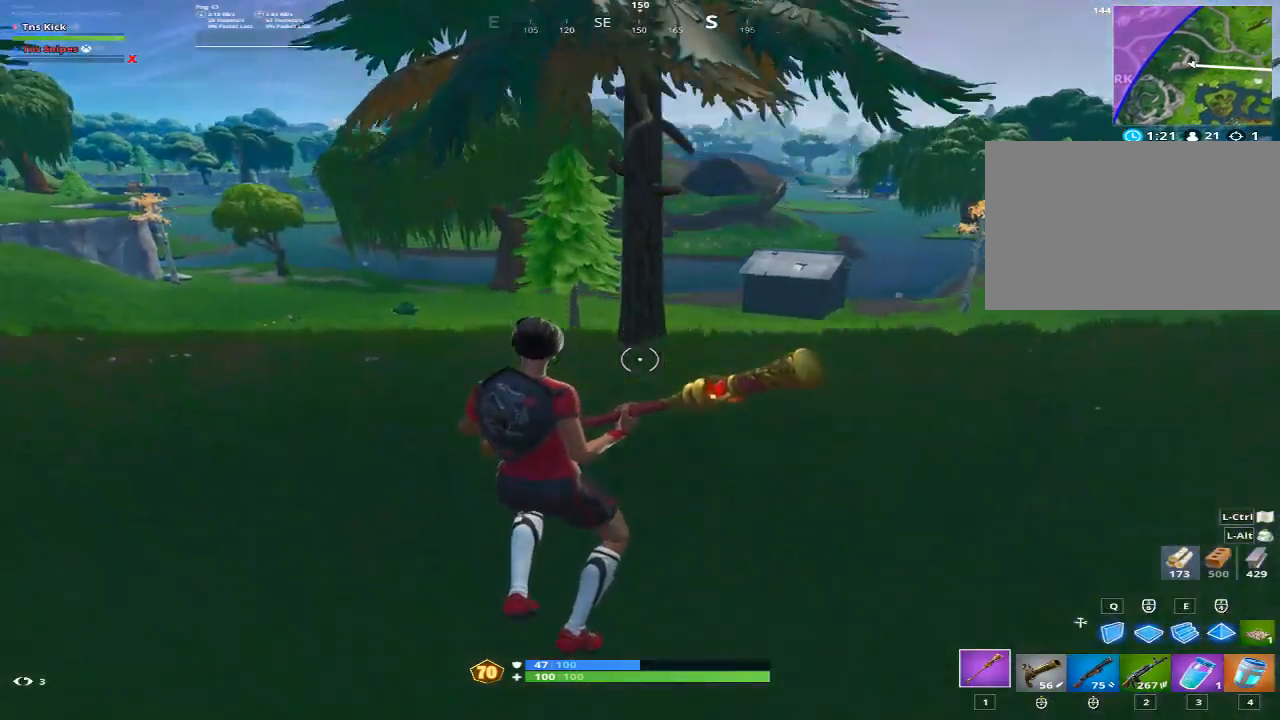
{"keys": ["w"], "mouse": [], "events": [[200, "ctrl", "down"], [383, "ctrl", "up"]]}
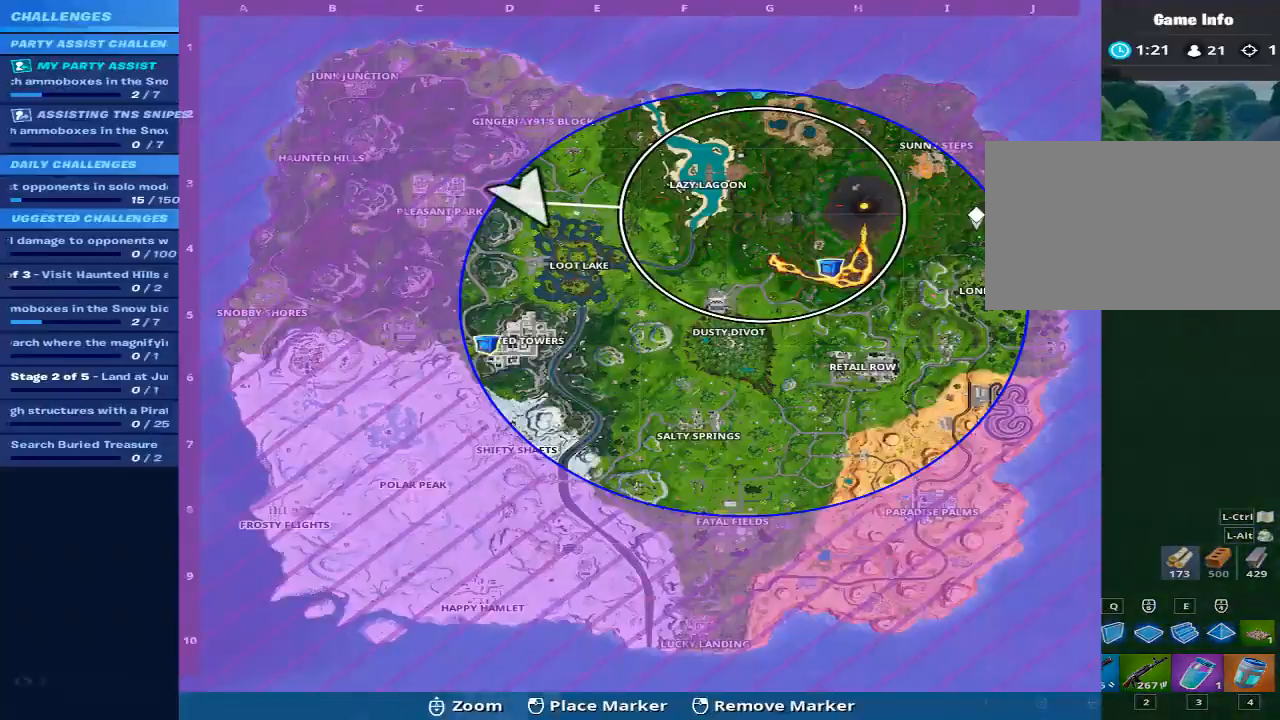
{"keys": ["d", "space", "w"], "mouse": [], "events": [[167, "ctrl", "down"], [300, "ctrl", "up"], [350, "d", "down"], [350, "space", "down"]]}
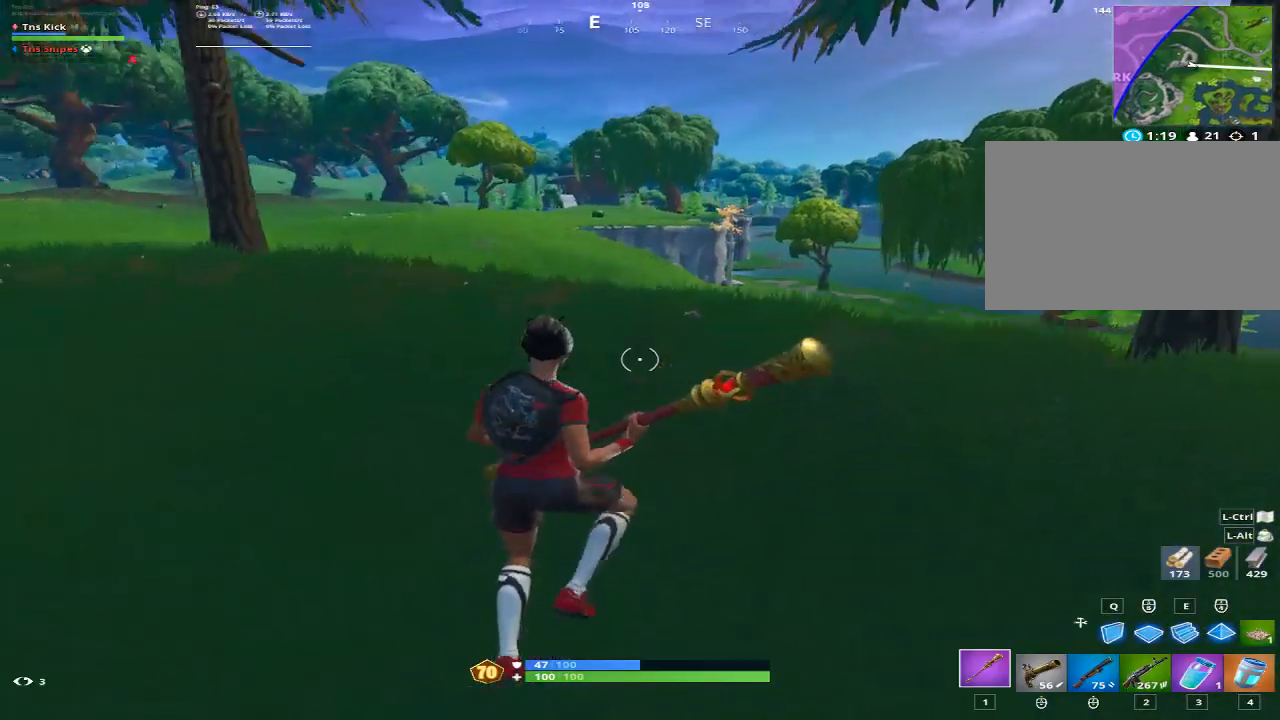
{"keys": ["d", "w"], "mouse": [], "events": [[33, "space", "up"]]}
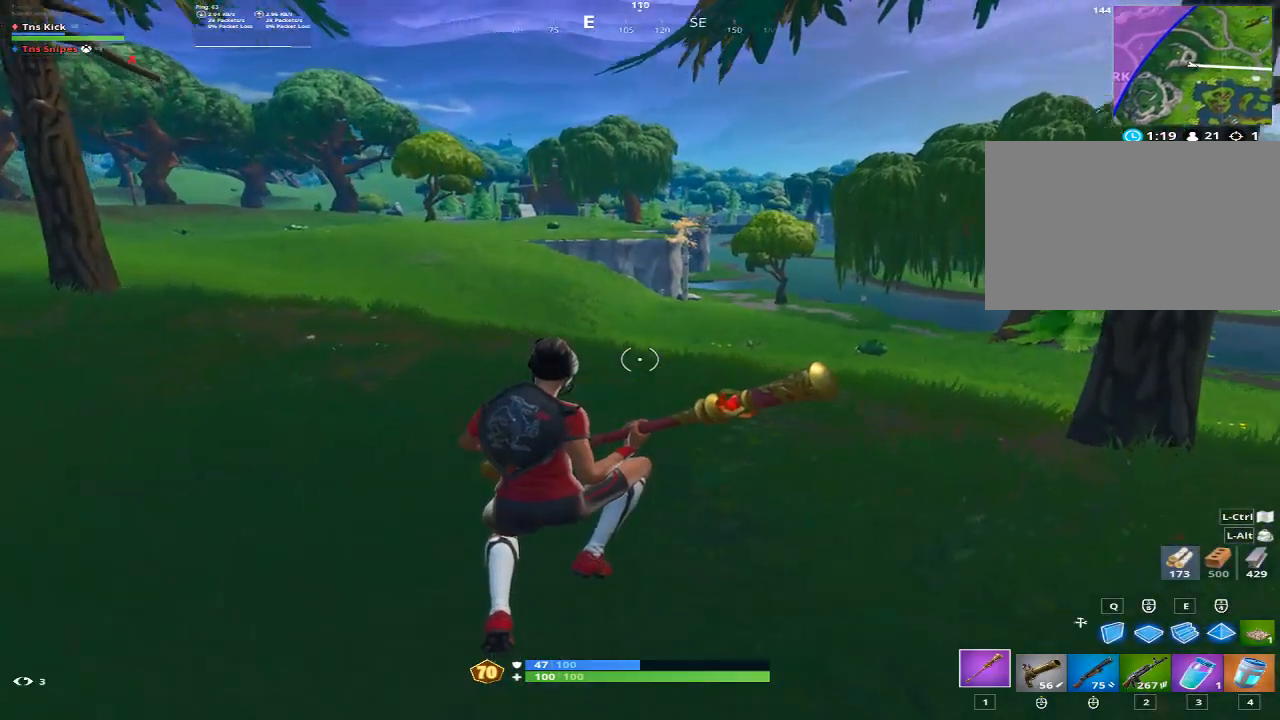
{"keys": ["d", "space", "w"], "mouse": [], "events": [[233, "d", "up"], [433, "d", "down"], [433, "space", "down"]]}
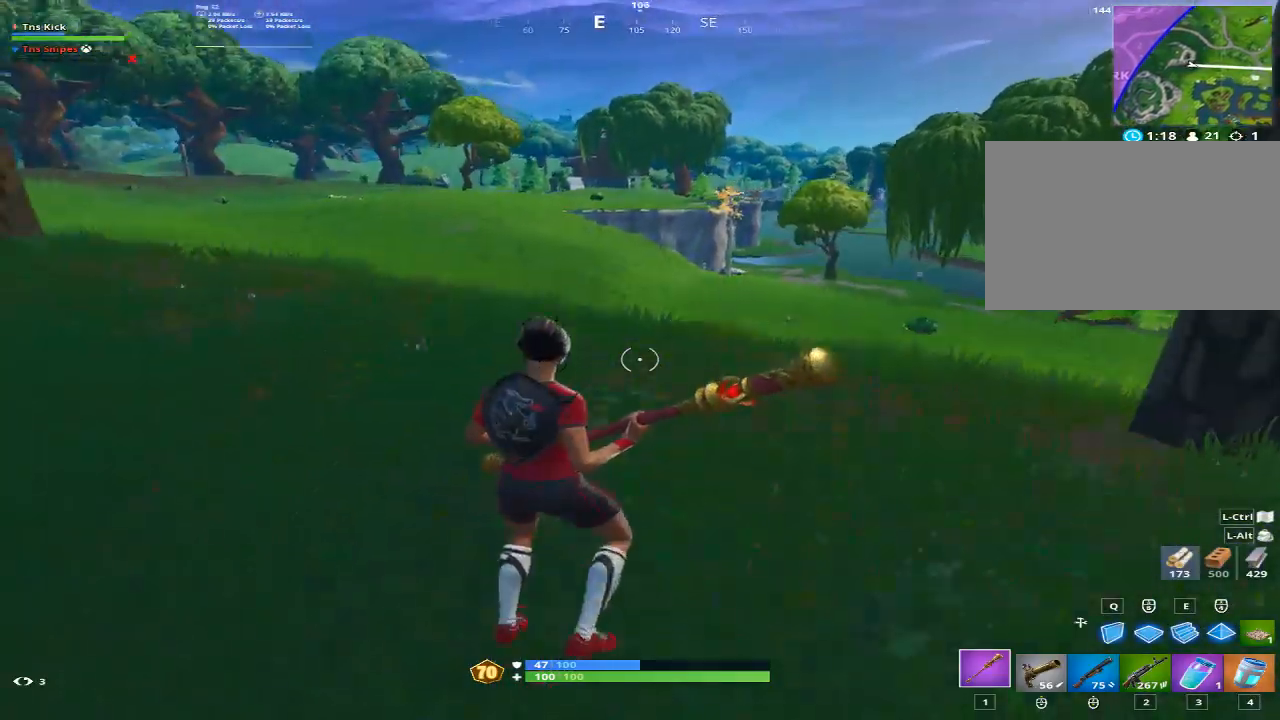
{"keys": ["d", "w"], "mouse": [], "events": [[17, "space", "up"]]}
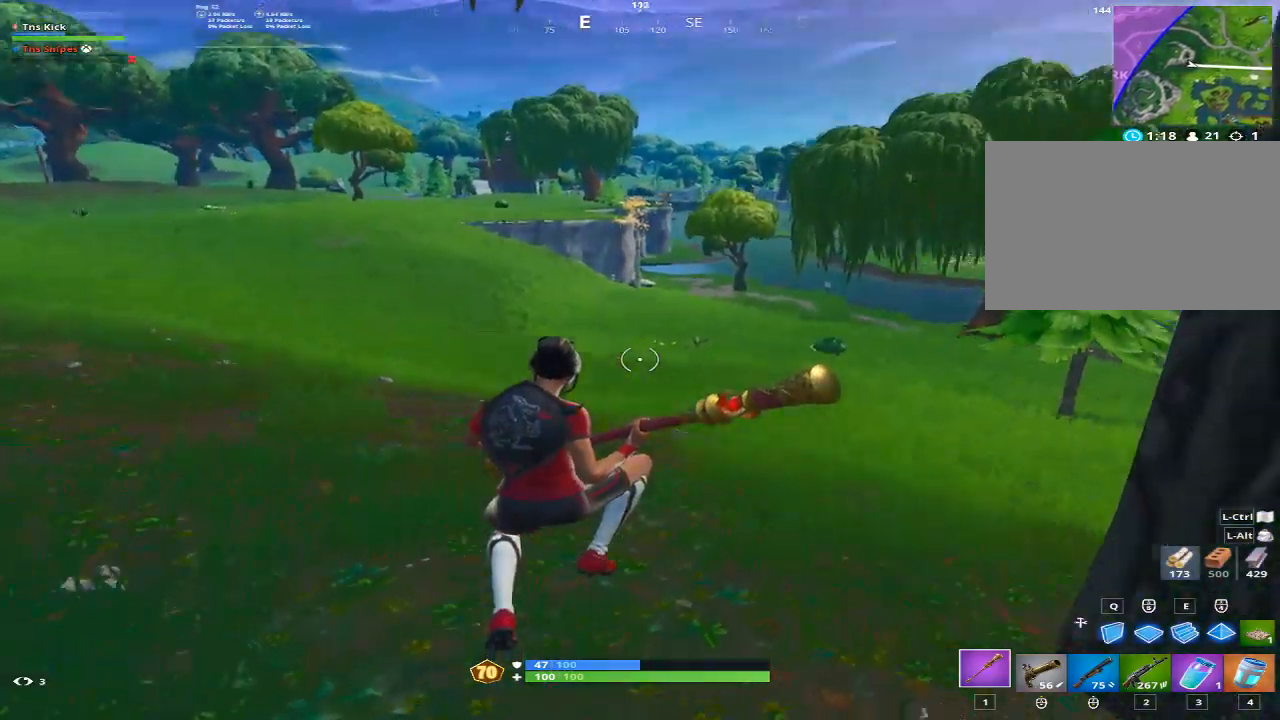
{"keys": ["a"], "mouse": ["left"], "events": [[133, "mouse_left", "down"], [233, "d", "up"], [267, "a", "down"], [500, "w", "up"]]}
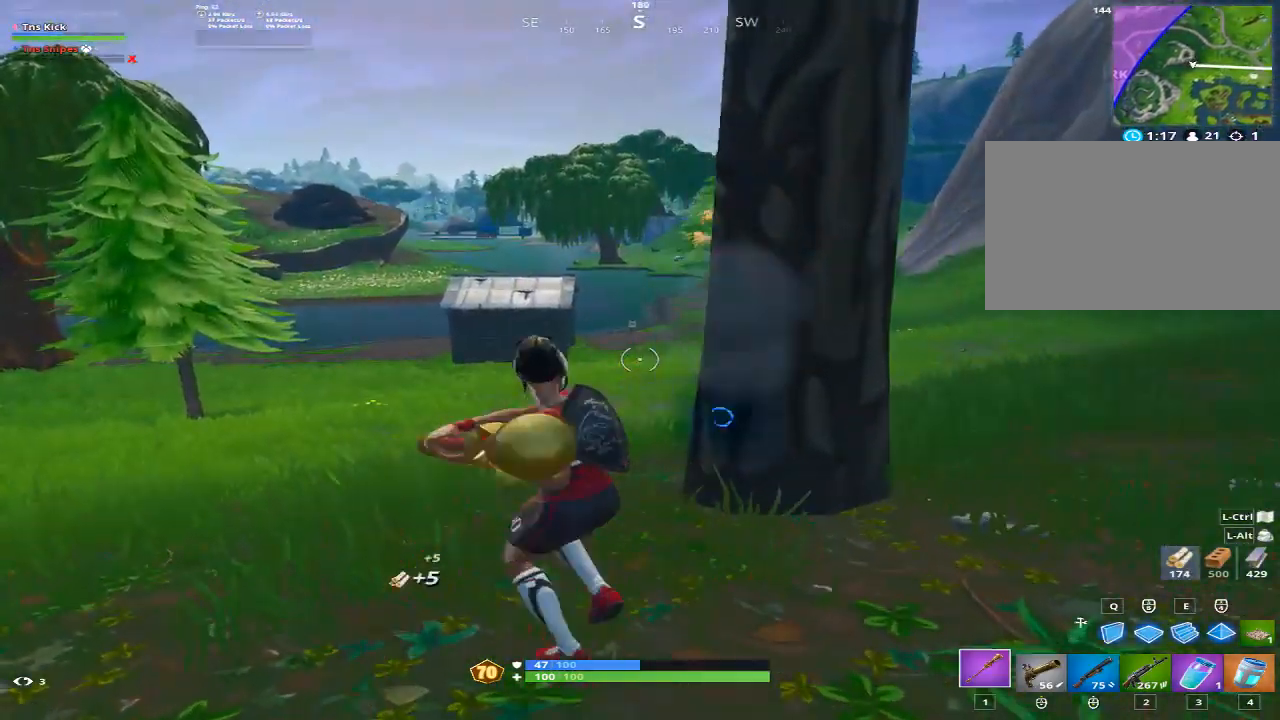
{"keys": ["a"], "mouse": ["left"], "events": []}
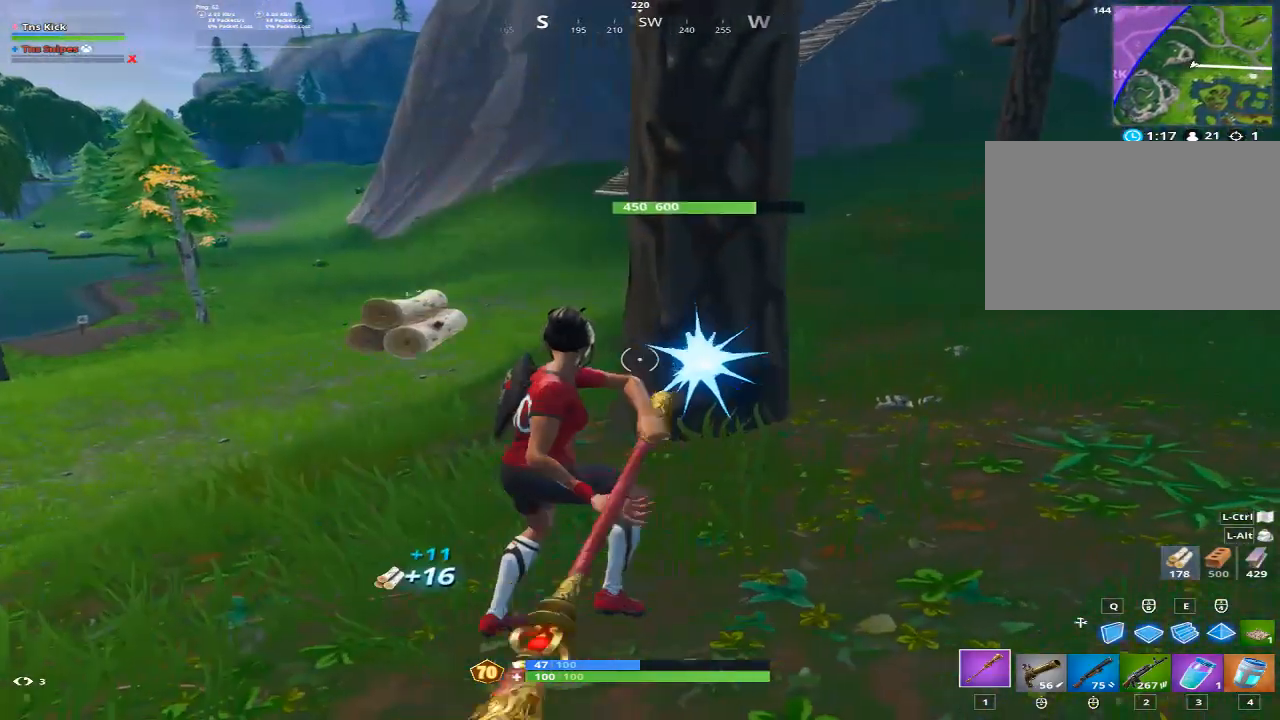
{"keys": ["a"], "mouse": ["left"], "events": [[167, "w", "down"], [483, "w", "up"]]}
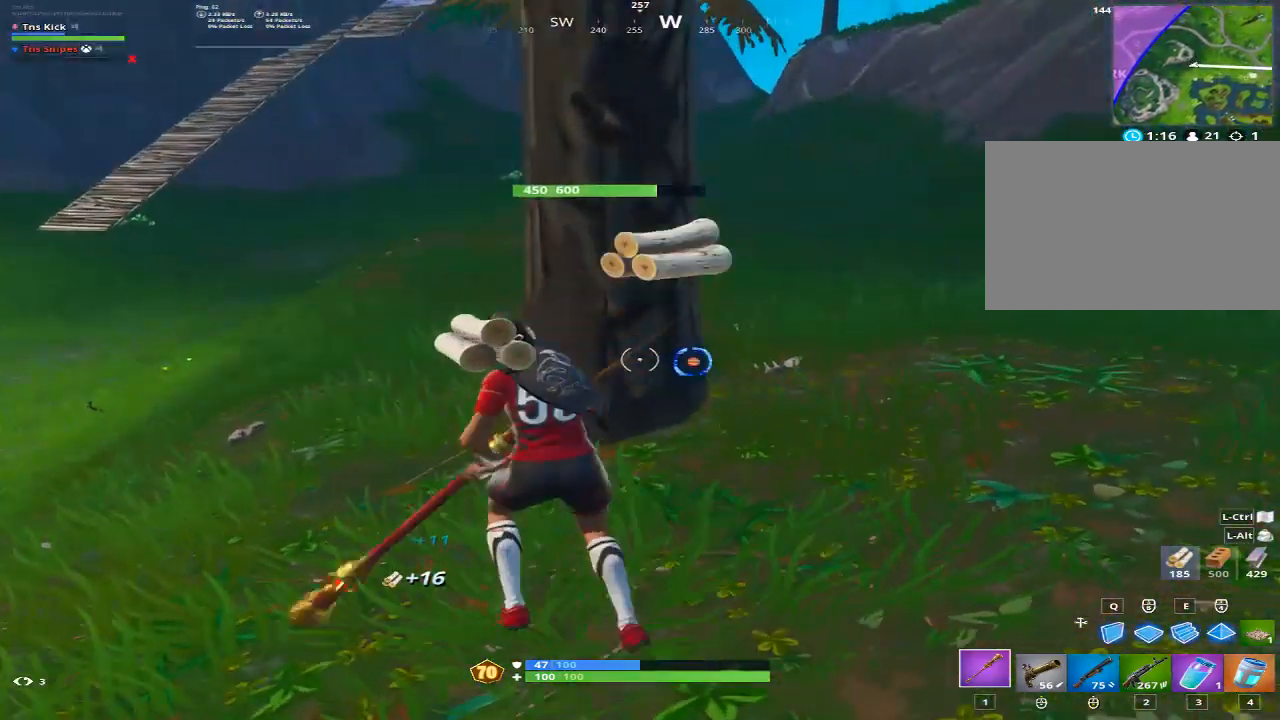
{"keys": ["a", "s"], "mouse": ["left"], "events": [[217, "s", "down"]]}
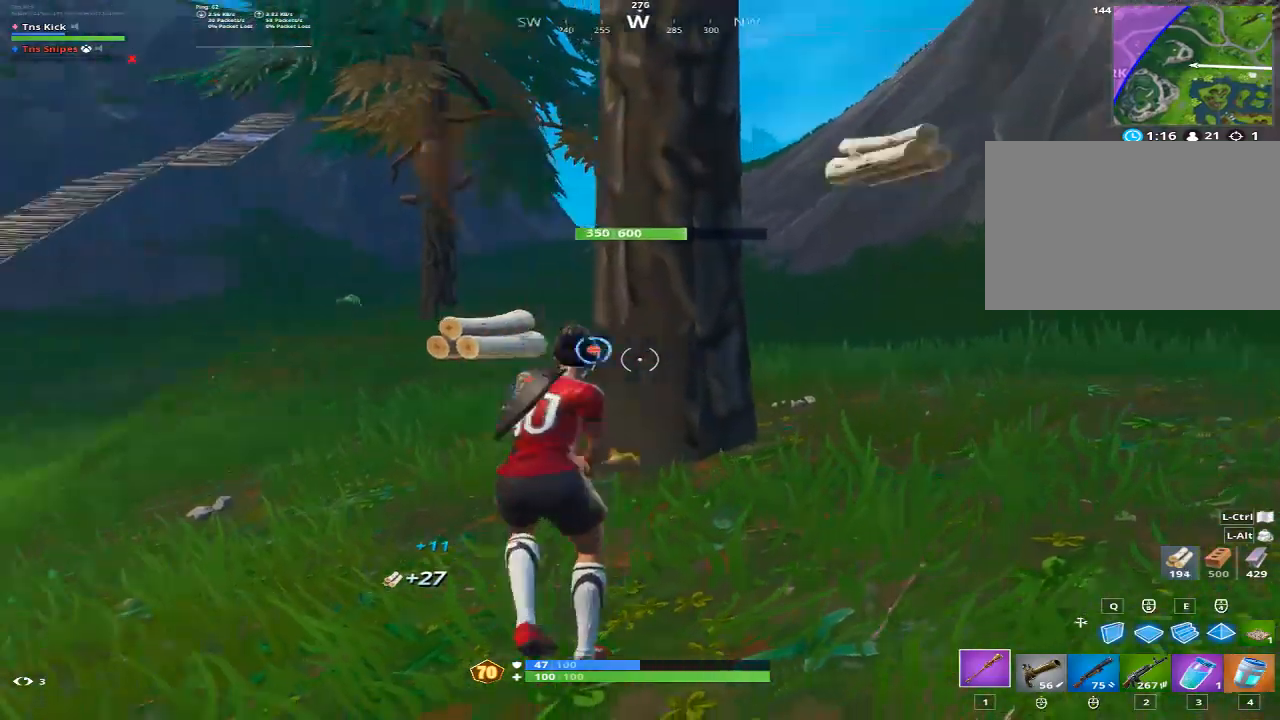
{"keys": ["a", "d", "s"], "mouse": ["left"], "events": [[150, "d", "down"]]}
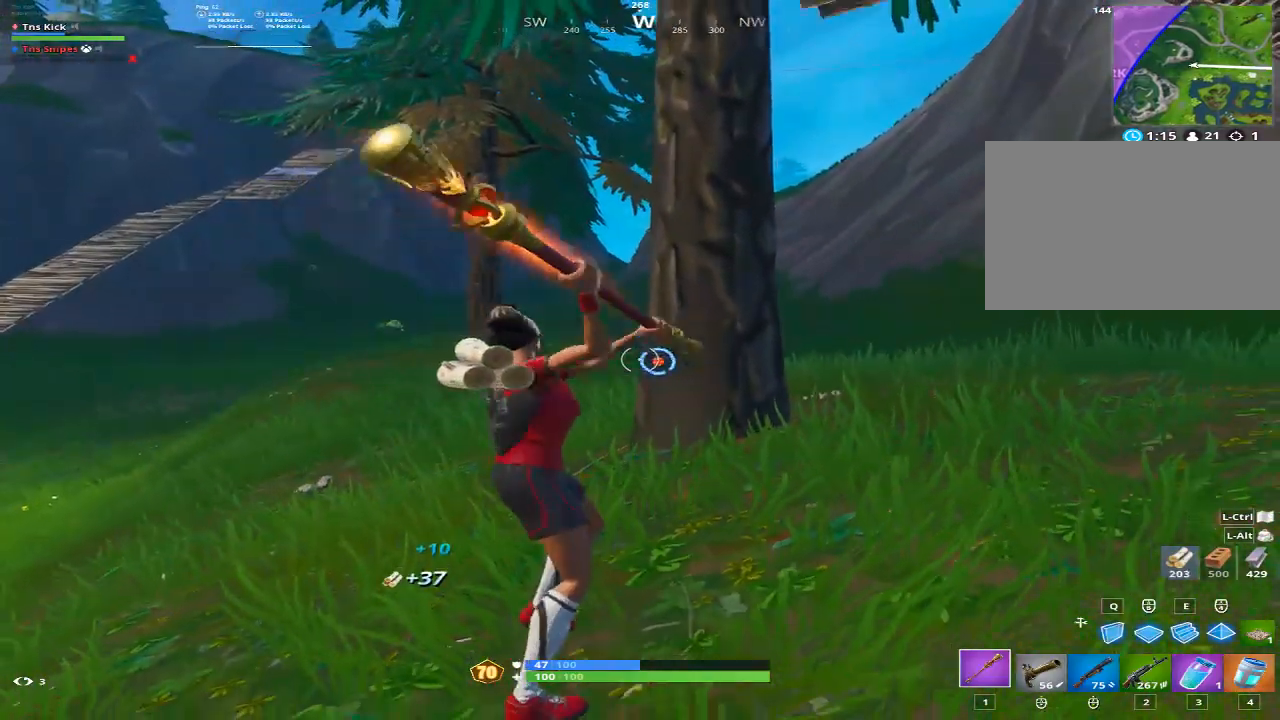
{"keys": ["a", "w"], "mouse": ["wheel"], "events": [[67, "s", "up"], [117, "d", "up"], [300, "mouse_left", "up"], [483, "mouse_wheel", "down"], [483, "w", "down"]]}
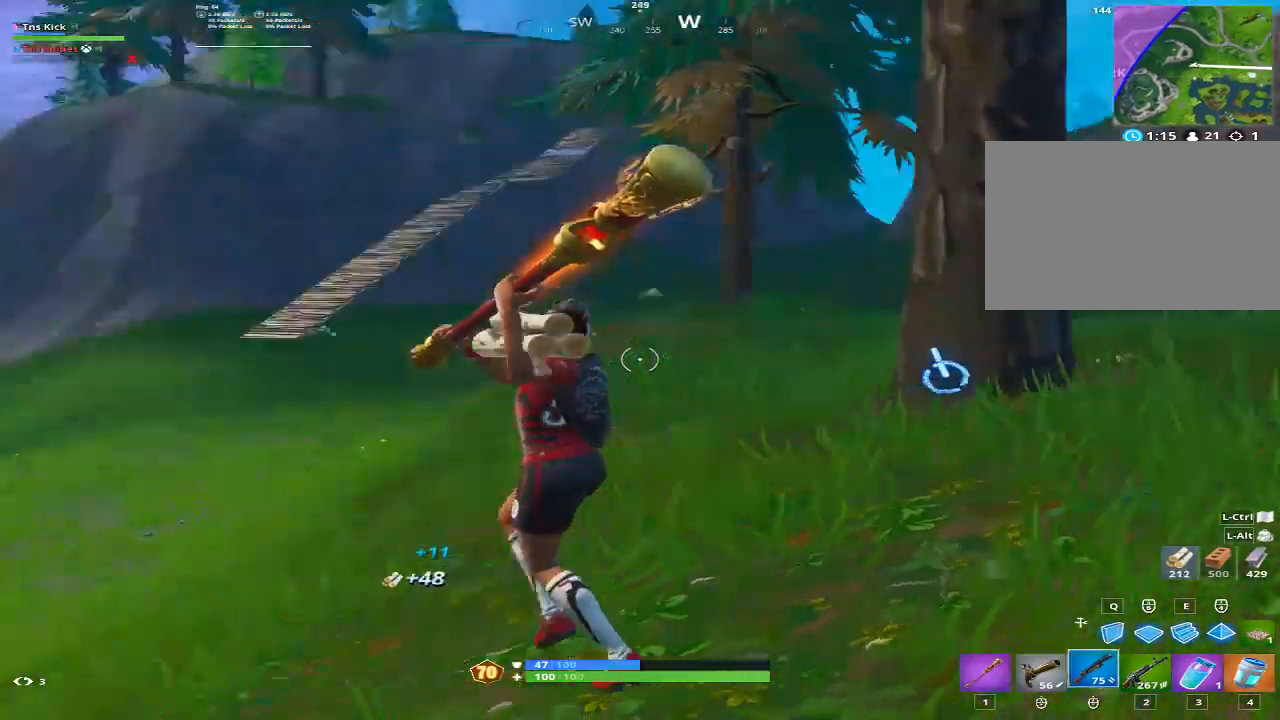
{"keys": ["a", "w"], "mouse": [], "events": [[33, "mouse_wheel", "up"]]}
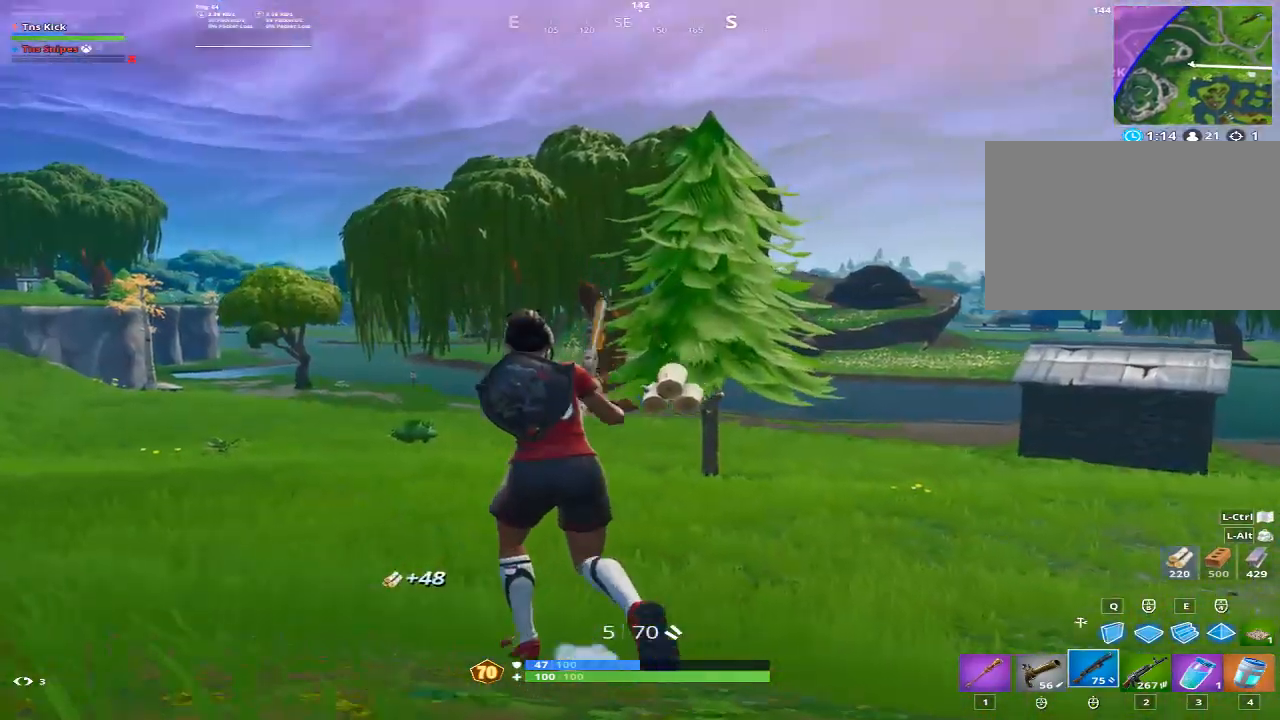
{"keys": ["w"], "mouse": [], "events": [[50, "space", "down"], [200, "space", "up"], [283, "d", "down"], [483, "a", "up"], [483, "d", "up"]]}
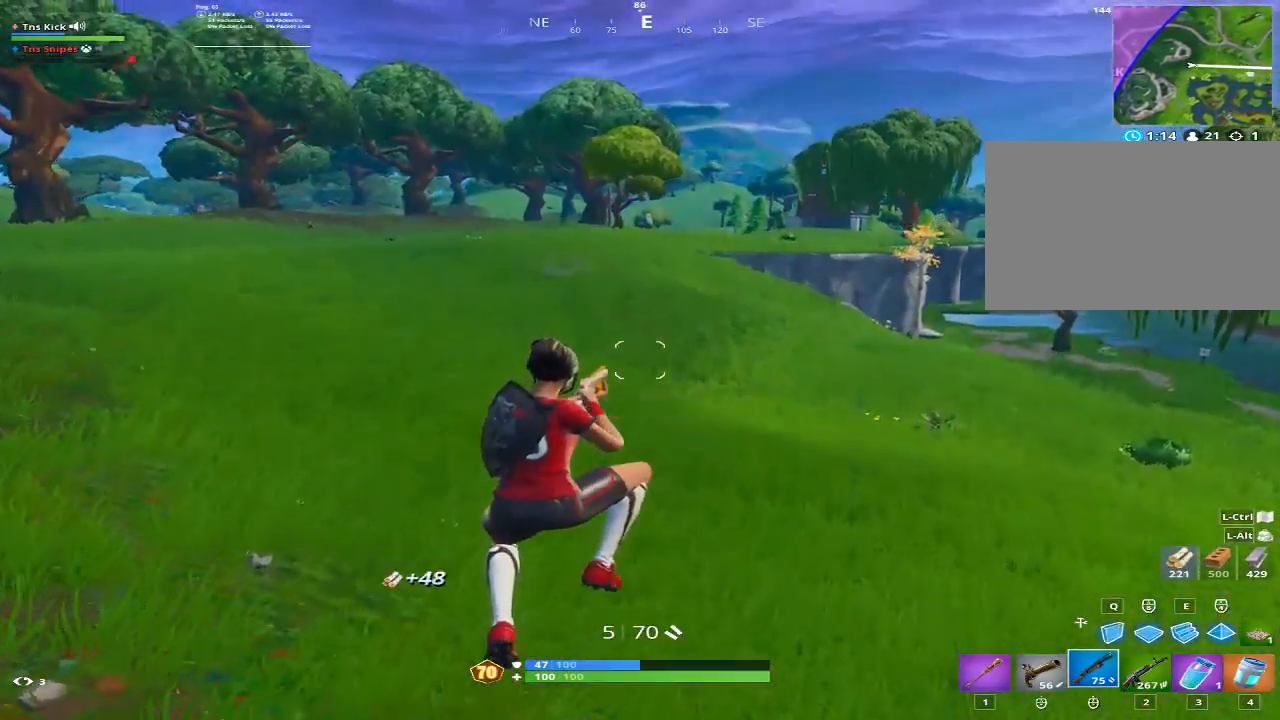
{"keys": ["w"], "mouse": [], "events": [[167, "2", "down"], [300, "2", "up"]]}
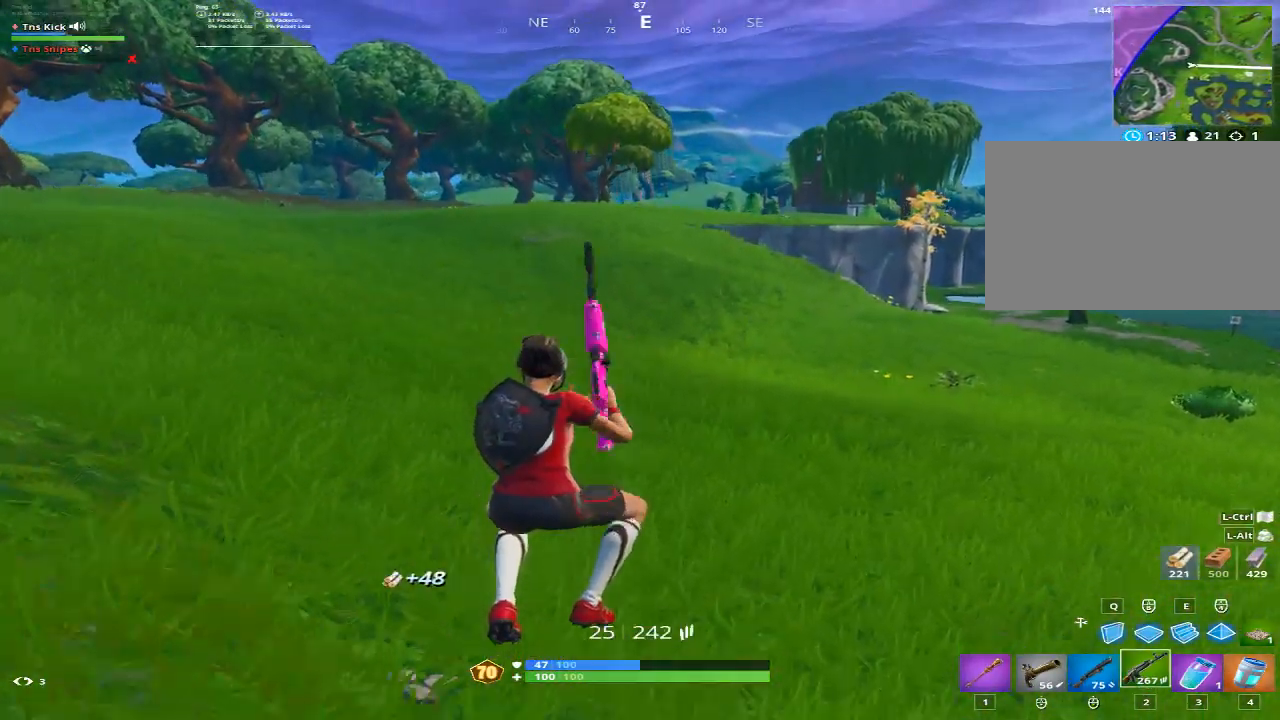
{"keys": ["a", "d", "w"], "mouse": [], "events": [[267, "a", "down"], [267, "space", "down"], [367, "d", "down"], [417, "space", "up"]]}
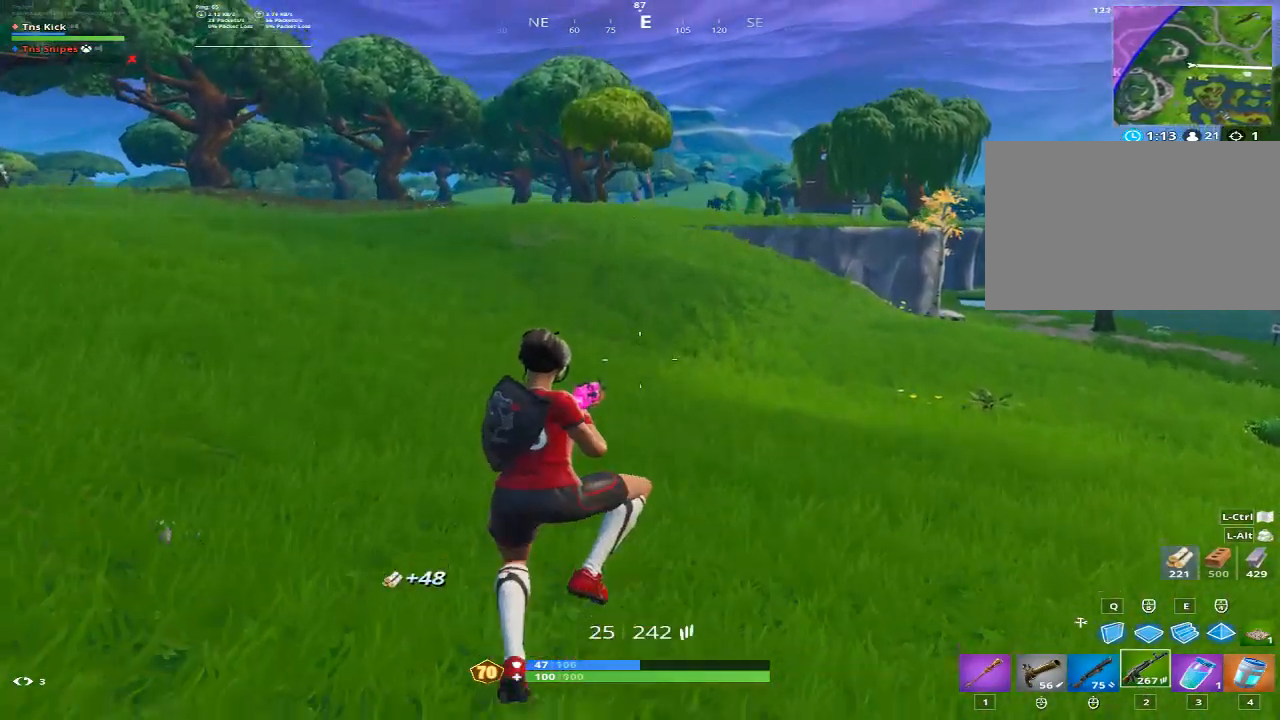
{"keys": ["w"], "mouse": [], "events": [[50, "a", "up"], [283, "d", "up"]]}
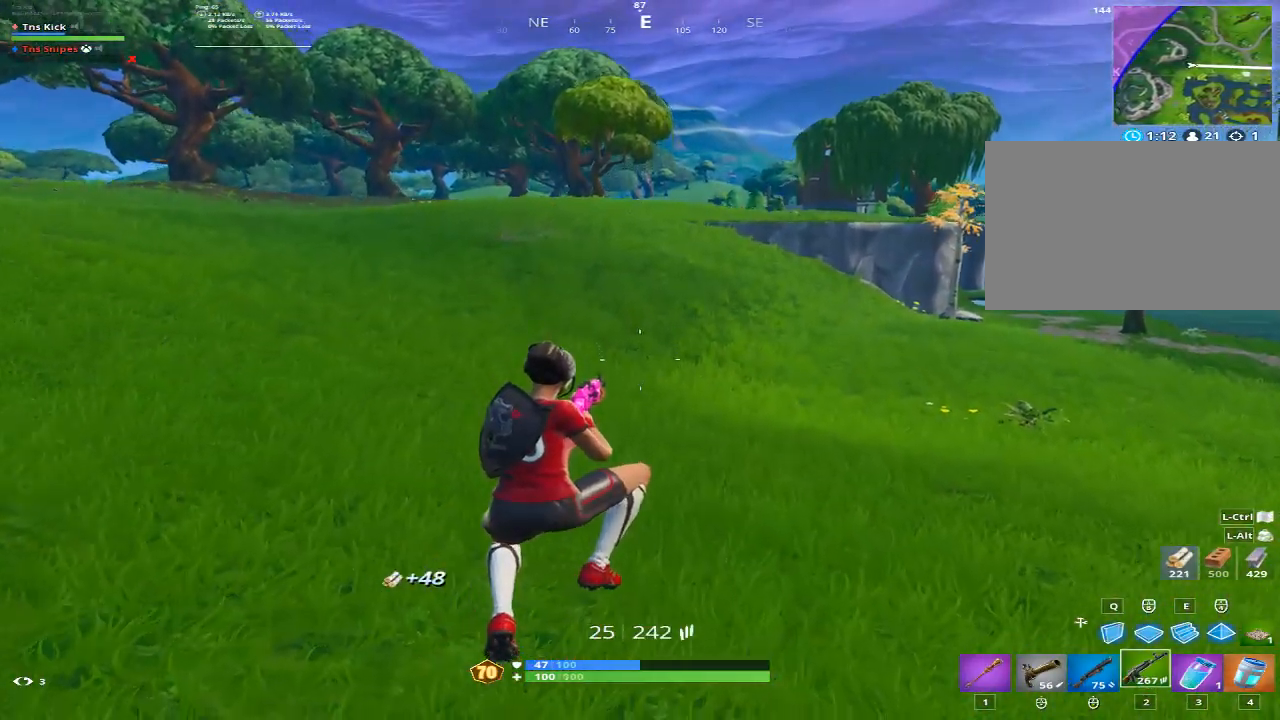
{"keys": ["w"], "mouse": [], "events": []}
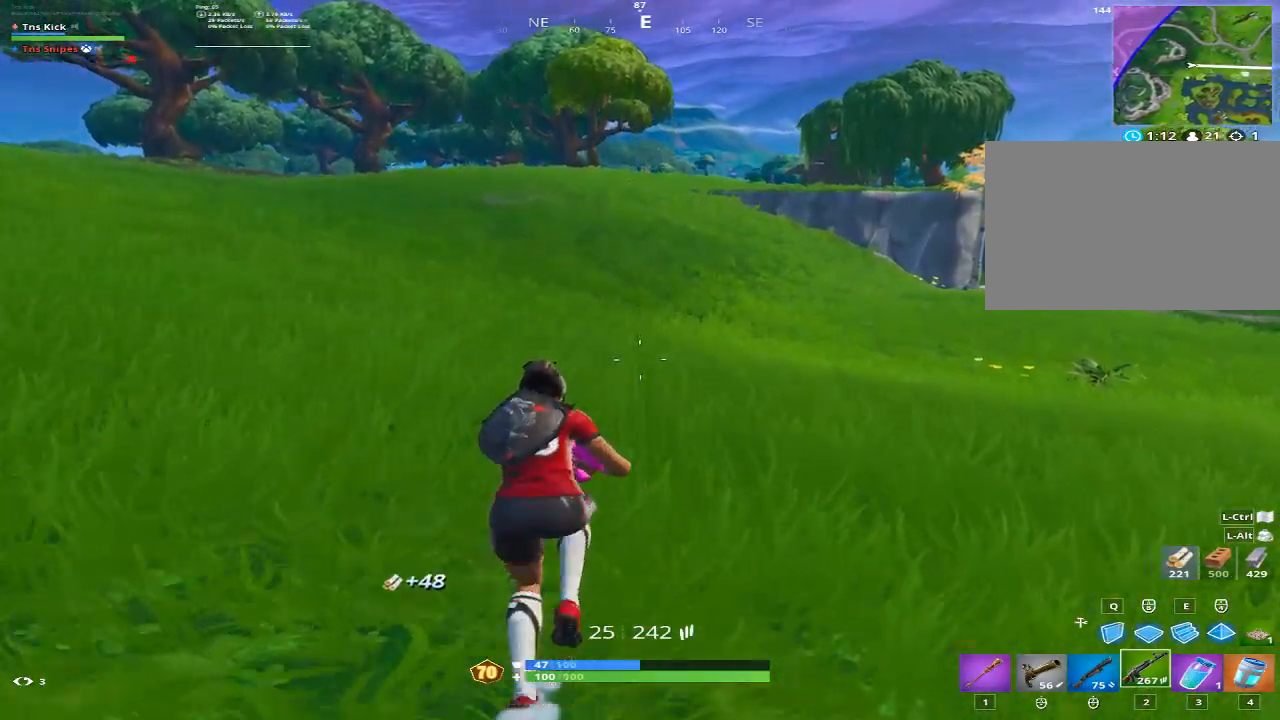
{"keys": ["w"], "mouse": [], "events": [[183, "space", "down"], [233, "a", "down"], [233, "d", "down"], [367, "a", "up"], [367, "space", "up"], [467, "d", "up"]]}
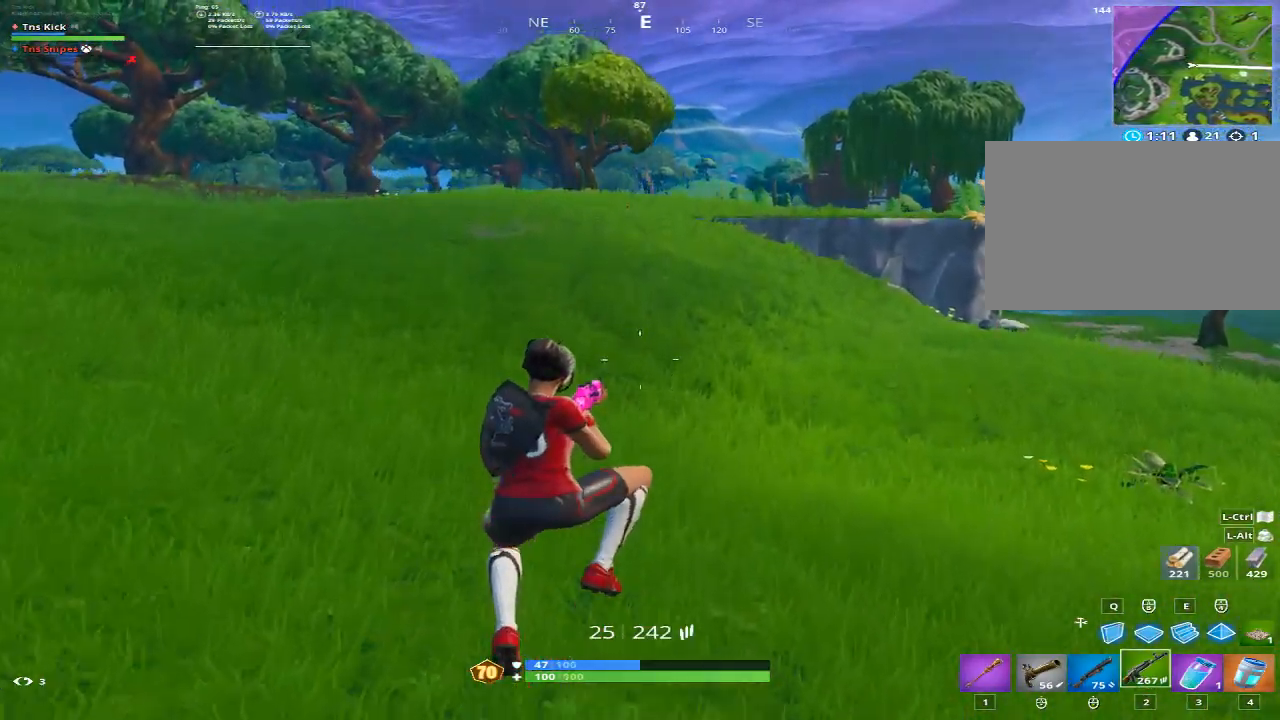
{"keys": [], "mouse": [], "events": [[233, "tab", "down"], [433, "tab", "up"], [433, "w", "up"]]}